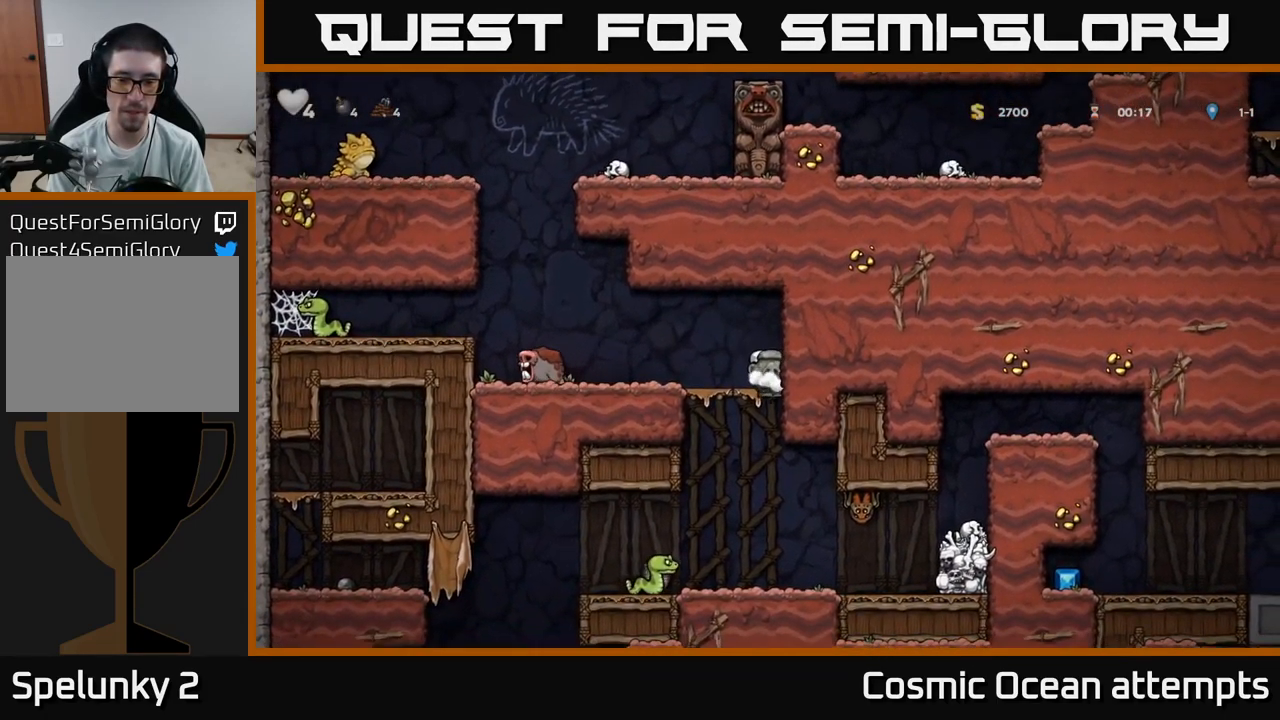
Gameplay with a controller (Xbox layout); each line is a JSON object with the inputs held at the frame after it. "events" lists button and stick changes between this image and that frame as [ms after this image, input, new state], when the widget could be followed in between.
{"buttons": [], "left_stick": "center", "right_stick": "center", "events": [[33, "DPAD_LEFT", "down"], [250, "DPAD_LEFT", "up"]]}
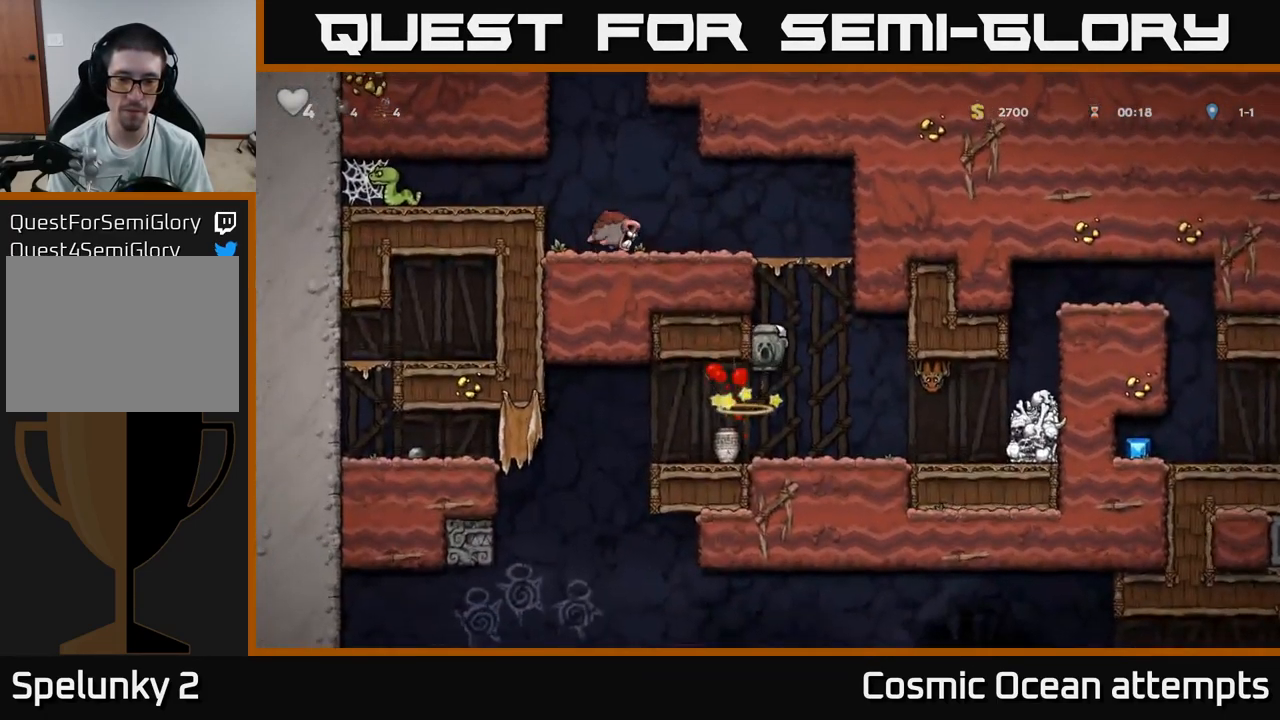
{"buttons": ["X", "DPAD_DOWN"], "left_stick": "center", "right_stick": "center", "events": [[200, "DPAD_RIGHT", "down"], [316, "DPAD_DOWN", "down"], [333, "DPAD_RIGHT", "up"], [450, "X", "down"]]}
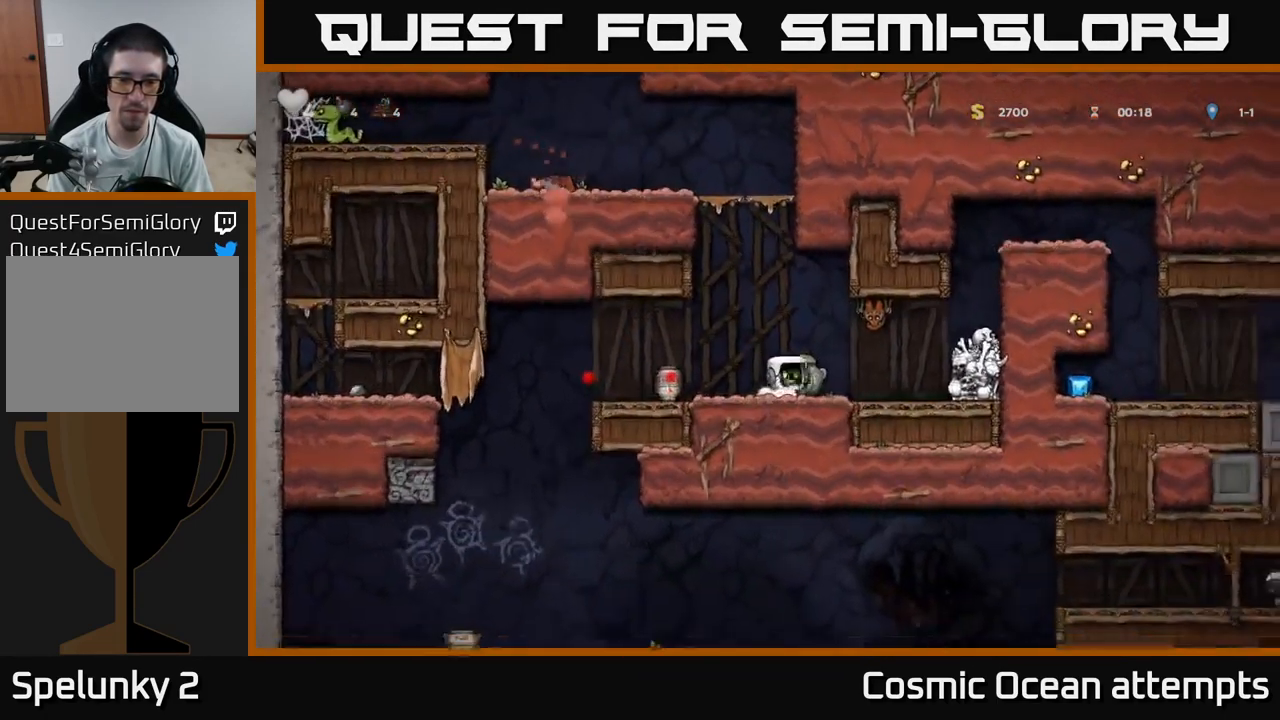
{"buttons": [], "left_stick": "center", "right_stick": "center", "events": [[16, "DPAD_DOWN", "up"], [33, "DPAD_LEFT", "down"], [50, "X", "up"], [300, "DPAD_DOWN", "down"], [350, "DPAD_LEFT", "up"], [383, "X", "down"], [483, "DPAD_DOWN", "up"], [483, "X", "up"]]}
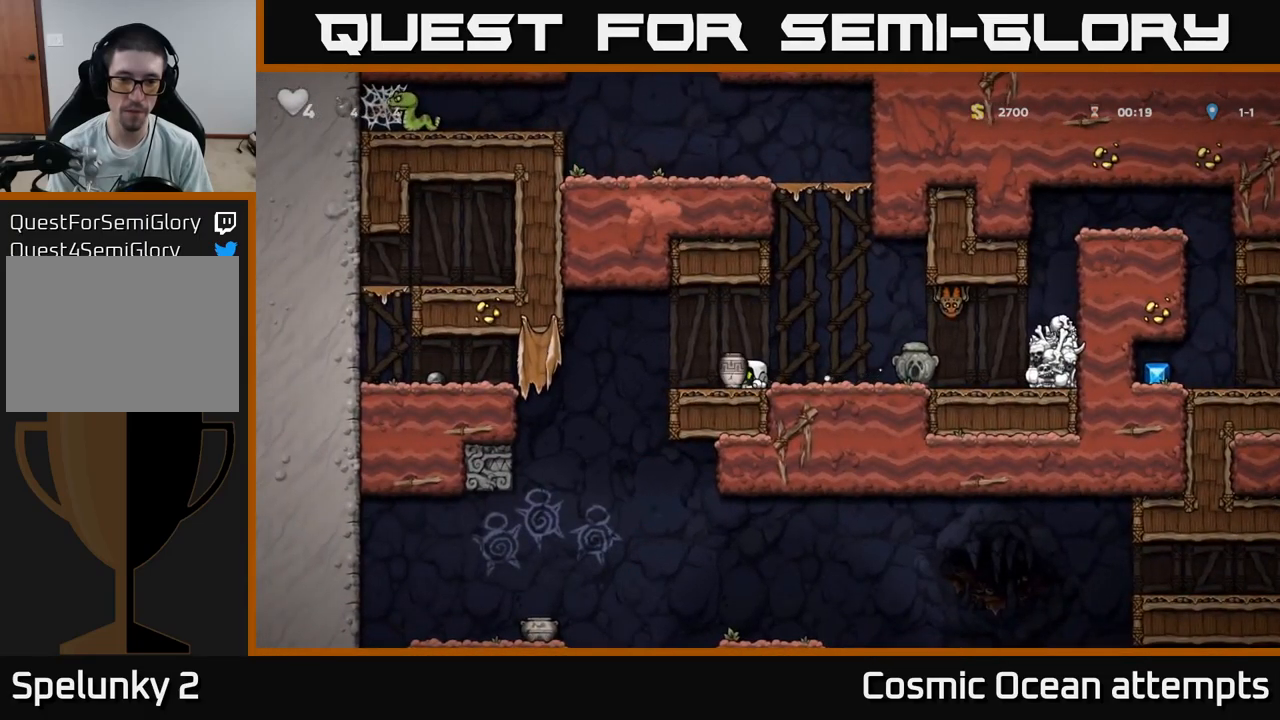
{"buttons": [], "left_stick": "center", "right_stick": "center", "events": [[17, "DPAD_LEFT", "down"], [183, "DPAD_DOWN", "down"], [183, "DPAD_LEFT", "up"], [283, "X", "down"], [350, "X", "up"], [400, "DPAD_DOWN", "up"]]}
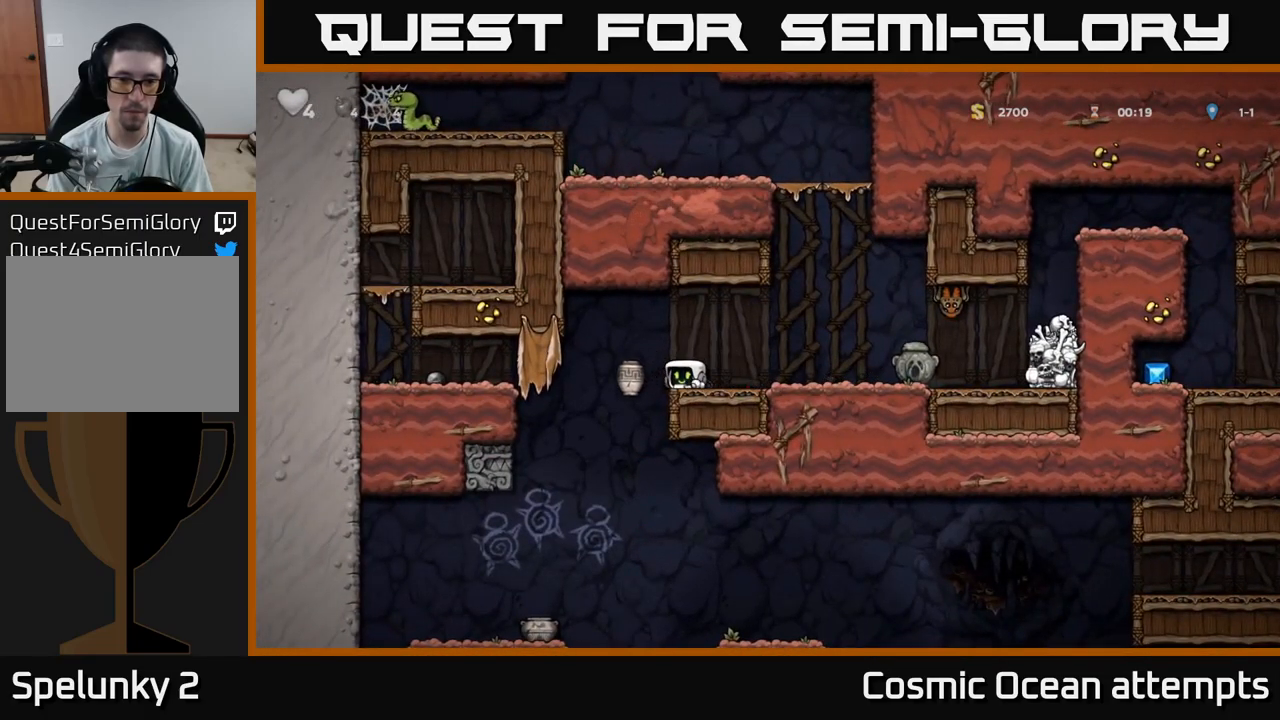
{"buttons": [], "left_stick": "center", "right_stick": "center", "events": []}
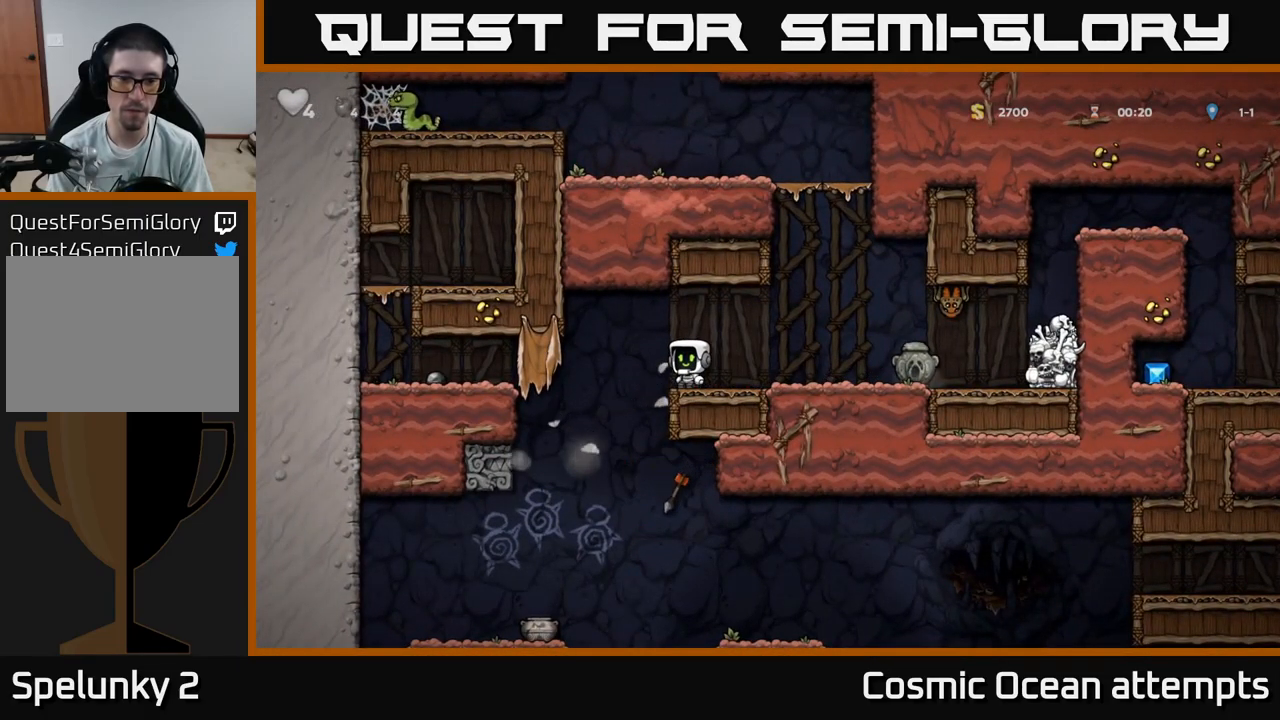
{"buttons": [], "left_stick": "center", "right_stick": "center", "events": [[67, "DPAD_RIGHT", "down"], [383, "DPAD_RIGHT", "up"]]}
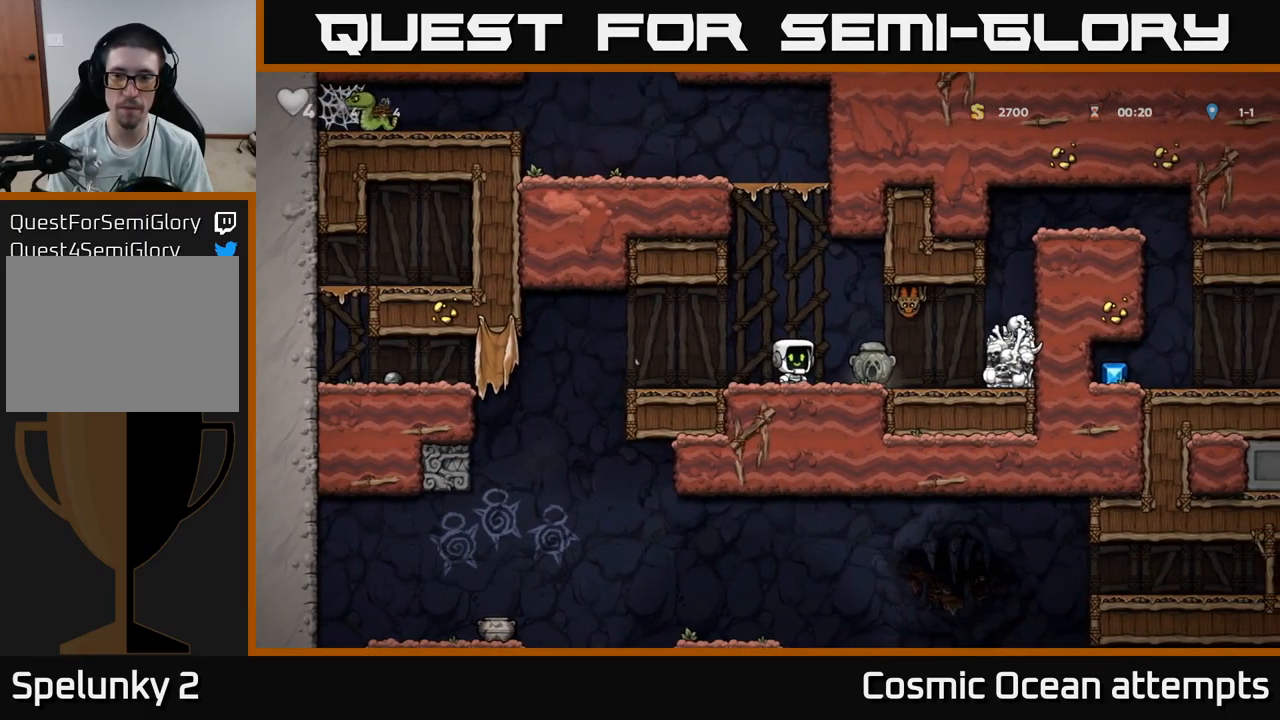
{"buttons": ["DPAD_LEFT"], "left_stick": "center", "right_stick": "center", "events": [[133, "A", "down"], [183, "X", "down"], [200, "DPAD_RIGHT", "down"], [283, "X", "up"], [300, "A", "up"], [333, "DPAD_RIGHT", "up"], [367, "DPAD_LEFT", "down"]]}
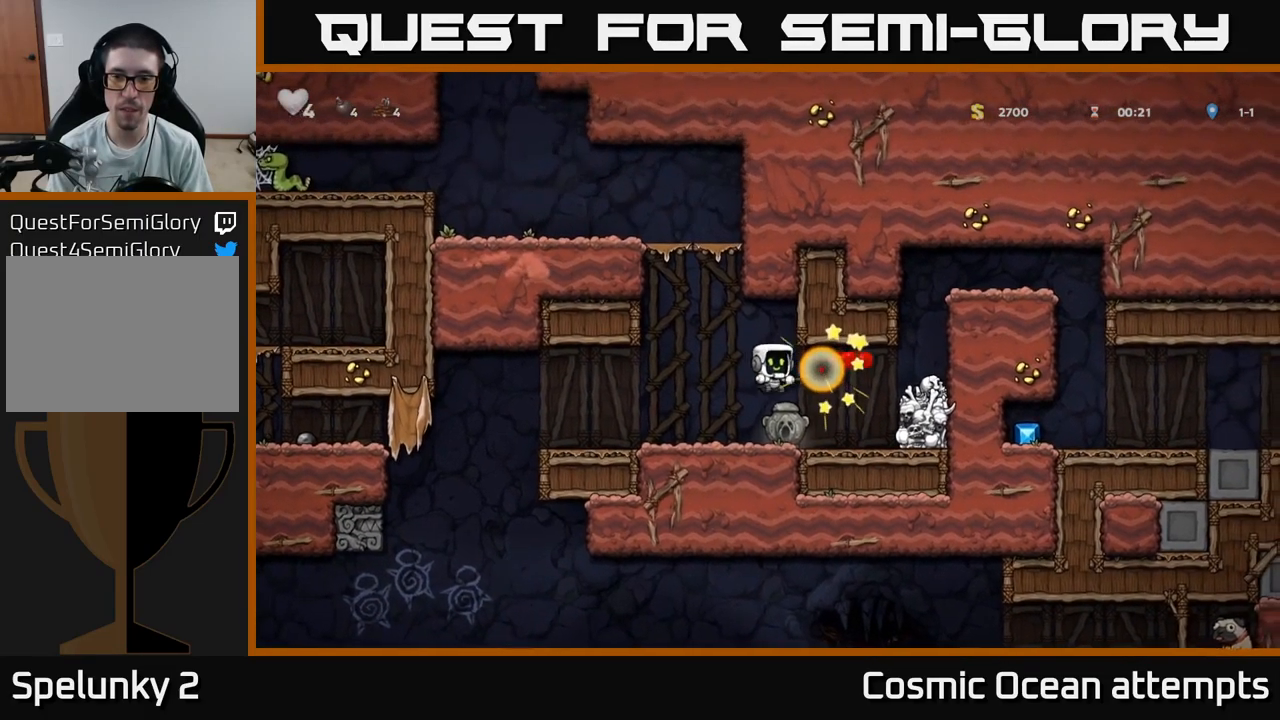
{"buttons": ["DPAD_RIGHT"], "left_stick": "center", "right_stick": "center", "events": [[117, "DPAD_LEFT", "up"], [267, "DPAD_RIGHT", "down"]]}
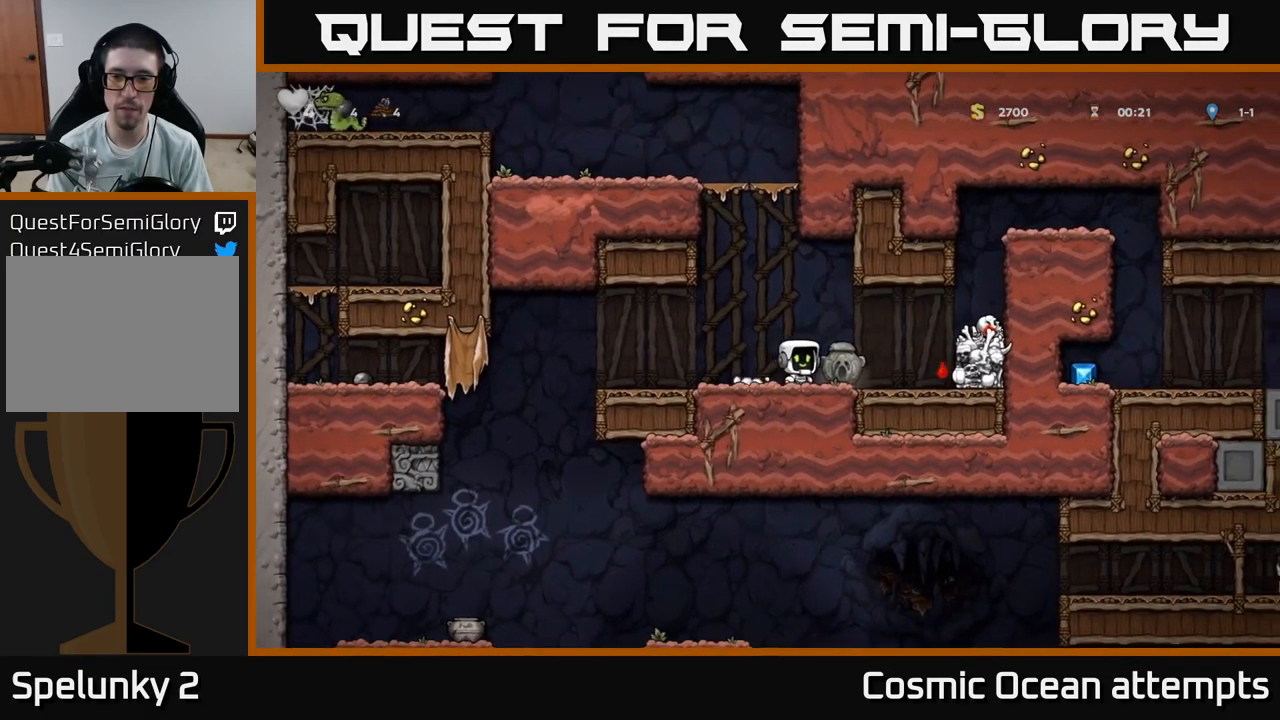
{"buttons": ["A", "DPAD_RIGHT"], "left_stick": "center", "right_stick": "center", "events": [[33, "A", "down"], [300, "A", "up"], [500, "A", "down"]]}
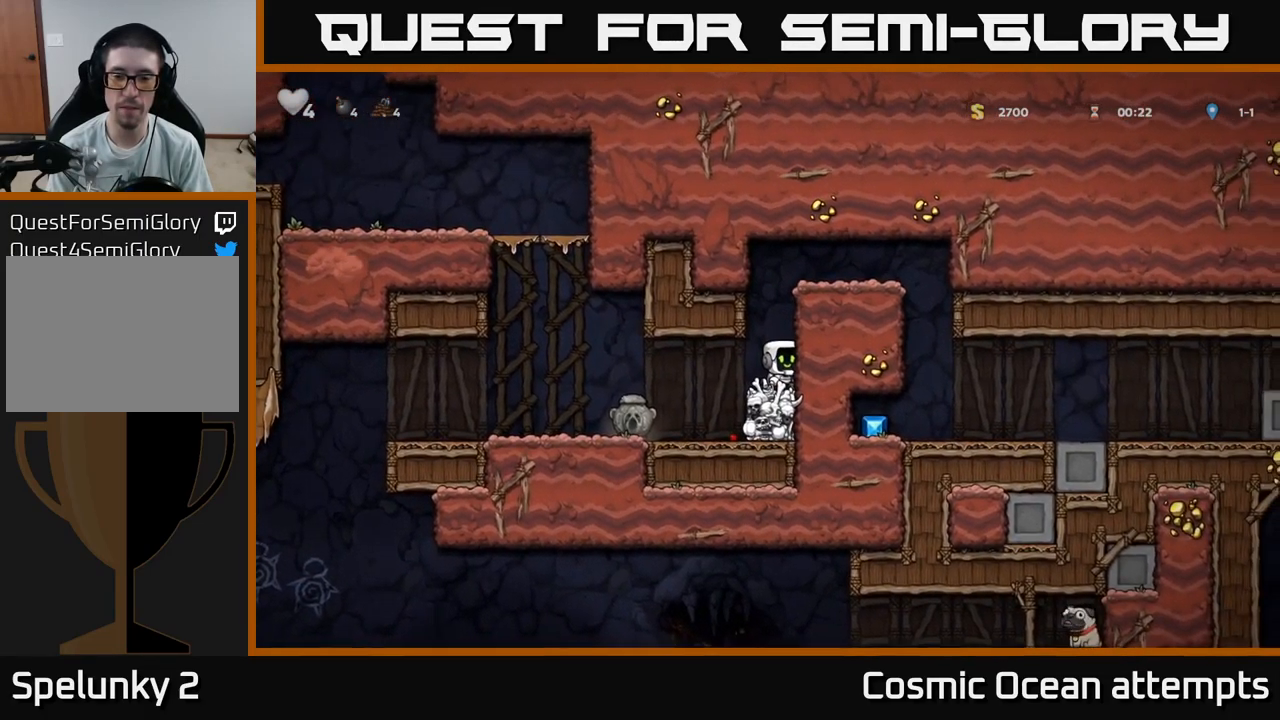
{"buttons": ["DPAD_RIGHT"], "left_stick": "center", "right_stick": "center", "events": [[183, "A", "up"], [350, "A", "down"], [500, "A", "up"]]}
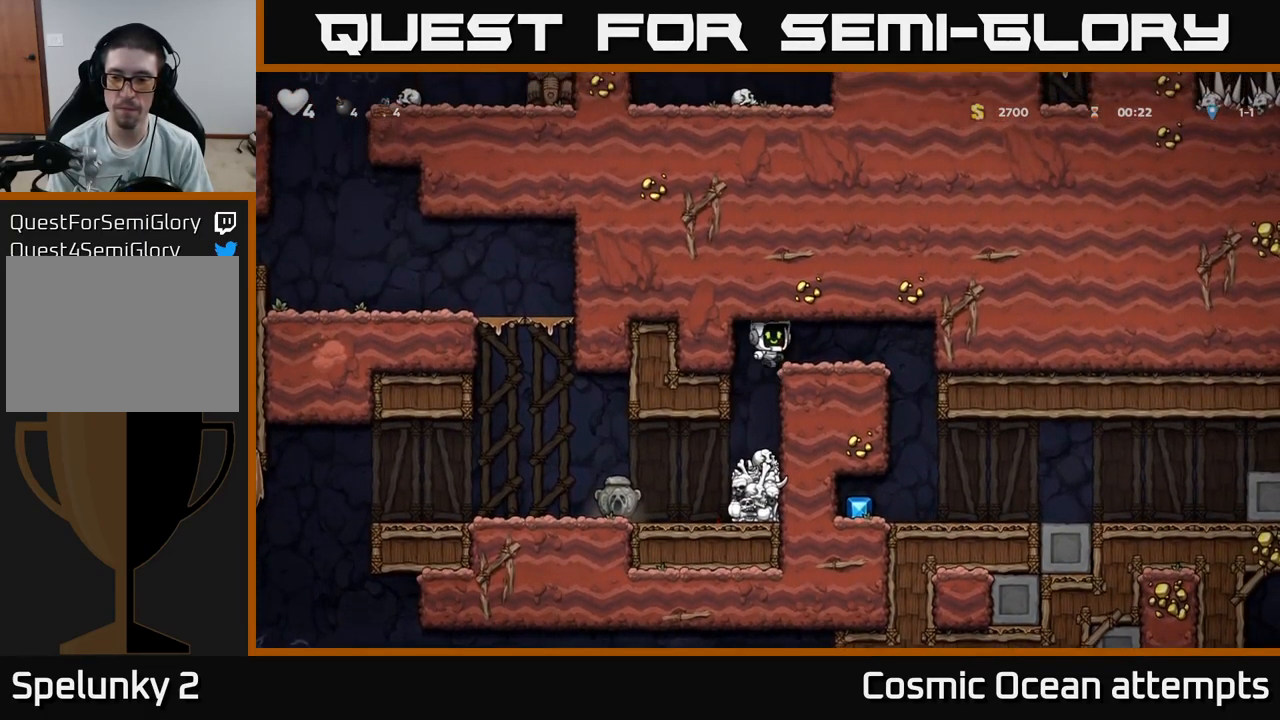
{"buttons": [], "left_stick": "center", "right_stick": "center", "events": [[417, "DPAD_RIGHT", "up"]]}
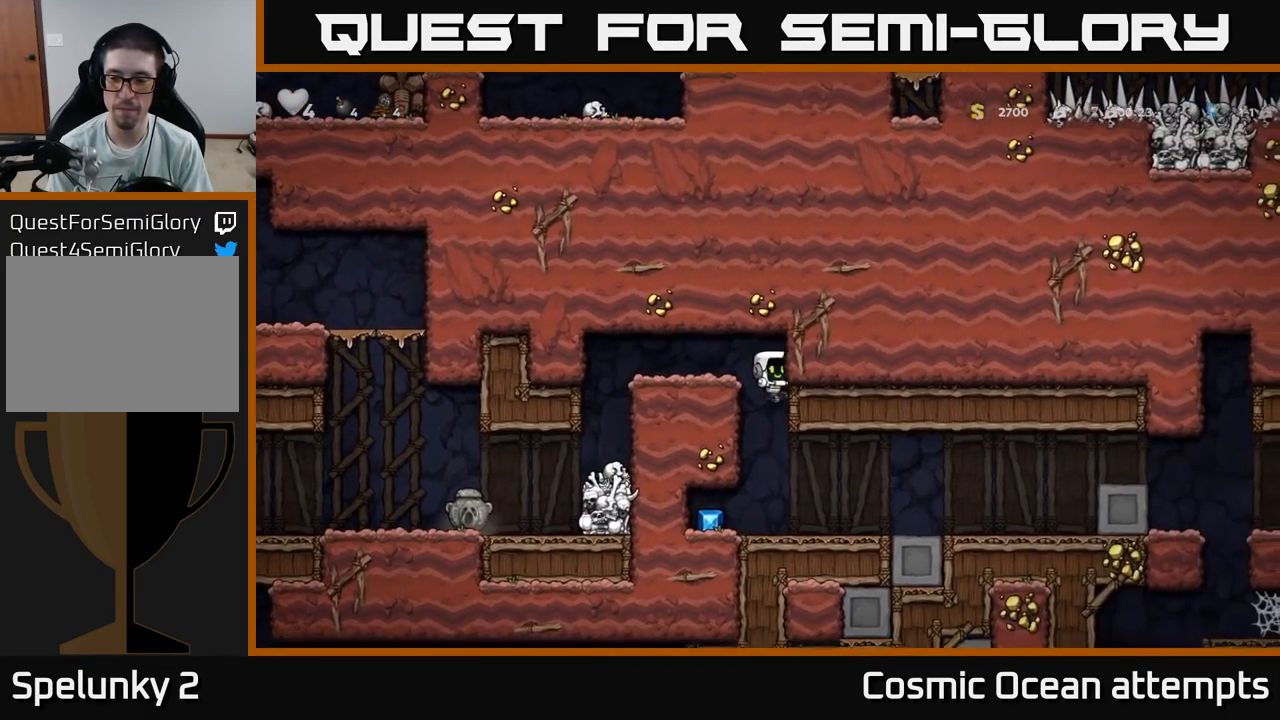
{"buttons": ["DPAD_RIGHT"], "left_stick": "center", "right_stick": "center", "events": [[183, "DPAD_LEFT", "down"], [383, "DPAD_LEFT", "up"], [417, "DPAD_RIGHT", "down"]]}
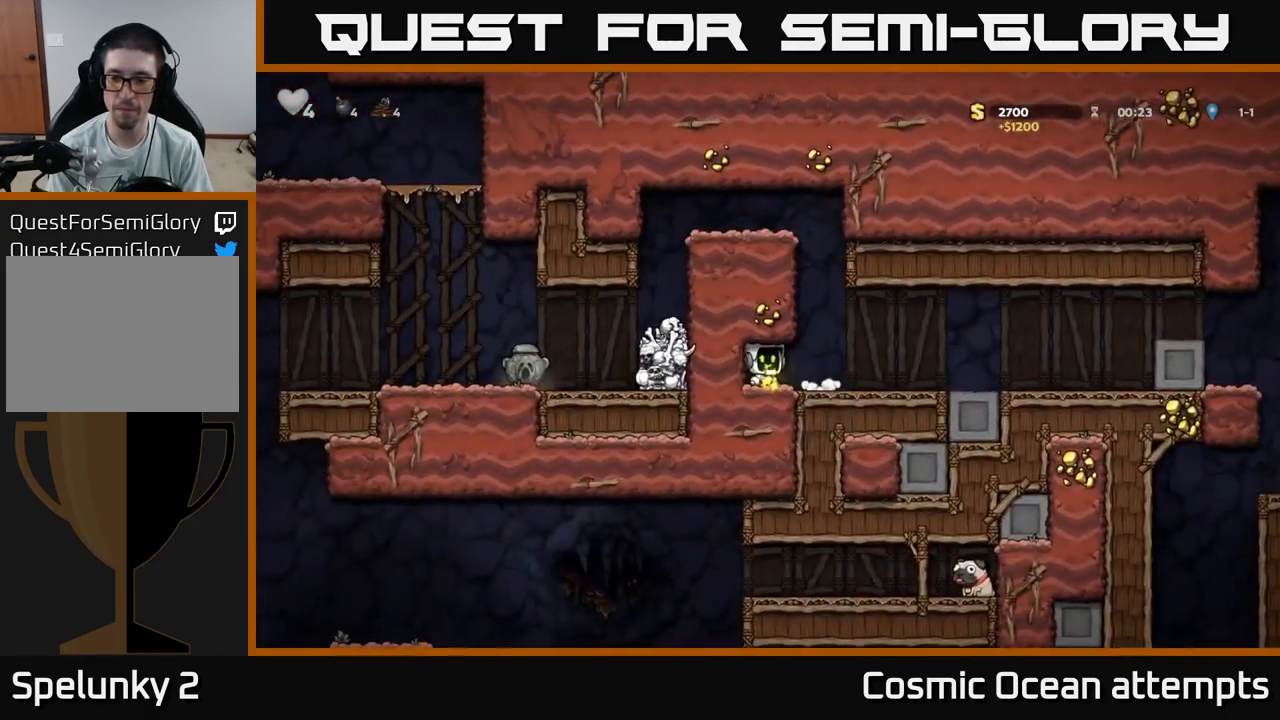
{"buttons": ["DPAD_RIGHT"], "left_stick": "center", "right_stick": "center", "events": []}
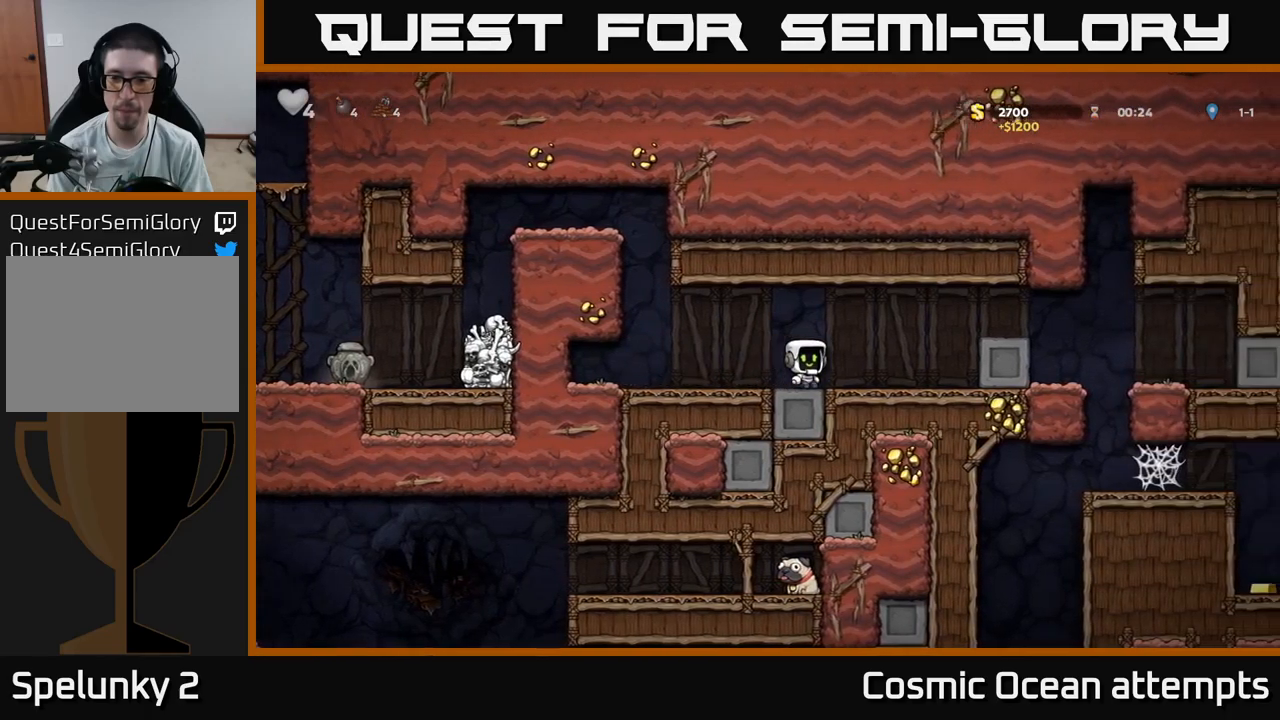
{"buttons": [], "left_stick": "center", "right_stick": "center", "events": [[150, "A", "down"], [350, "A", "up"], [417, "DPAD_RIGHT", "up"]]}
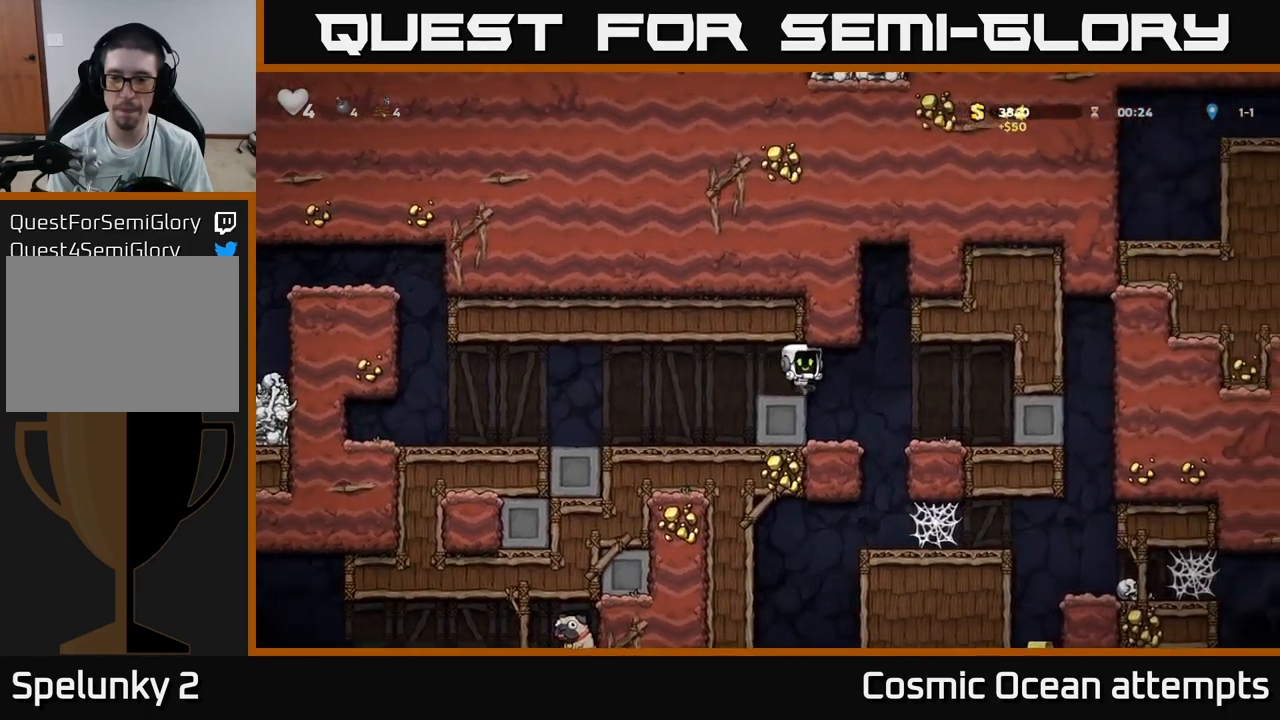
{"buttons": [], "left_stick": "center", "right_stick": "center", "events": [[250, "DPAD_RIGHT", "down"], [350, "DPAD_RIGHT", "up"]]}
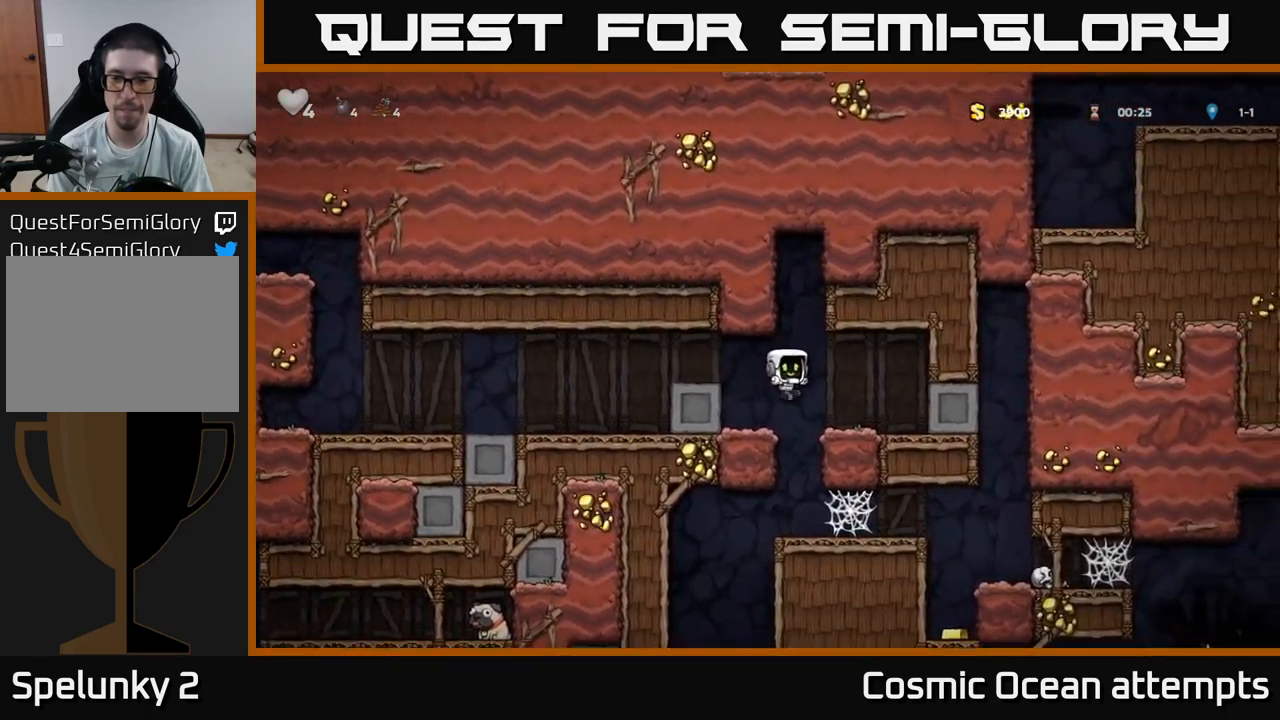
{"buttons": ["DPAD_DOWN"], "left_stick": "center", "right_stick": "center", "events": [[100, "DPAD_RIGHT", "down"], [217, "DPAD_RIGHT", "up"], [484, "DPAD_DOWN", "down"]]}
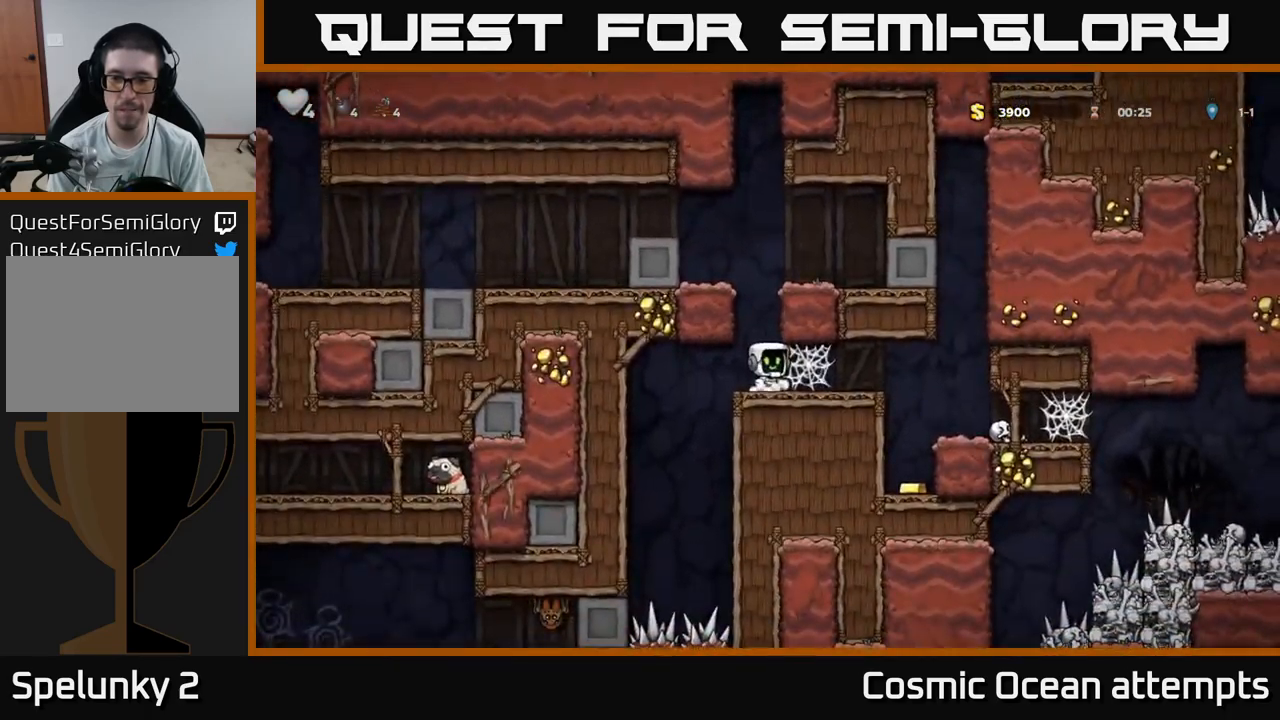
{"buttons": ["DPAD_RIGHT"], "left_stick": "center", "right_stick": "center", "events": [[117, "DPAD_DOWN", "up"], [167, "DPAD_RIGHT", "down"], [367, "A", "down"], [450, "A", "up"]]}
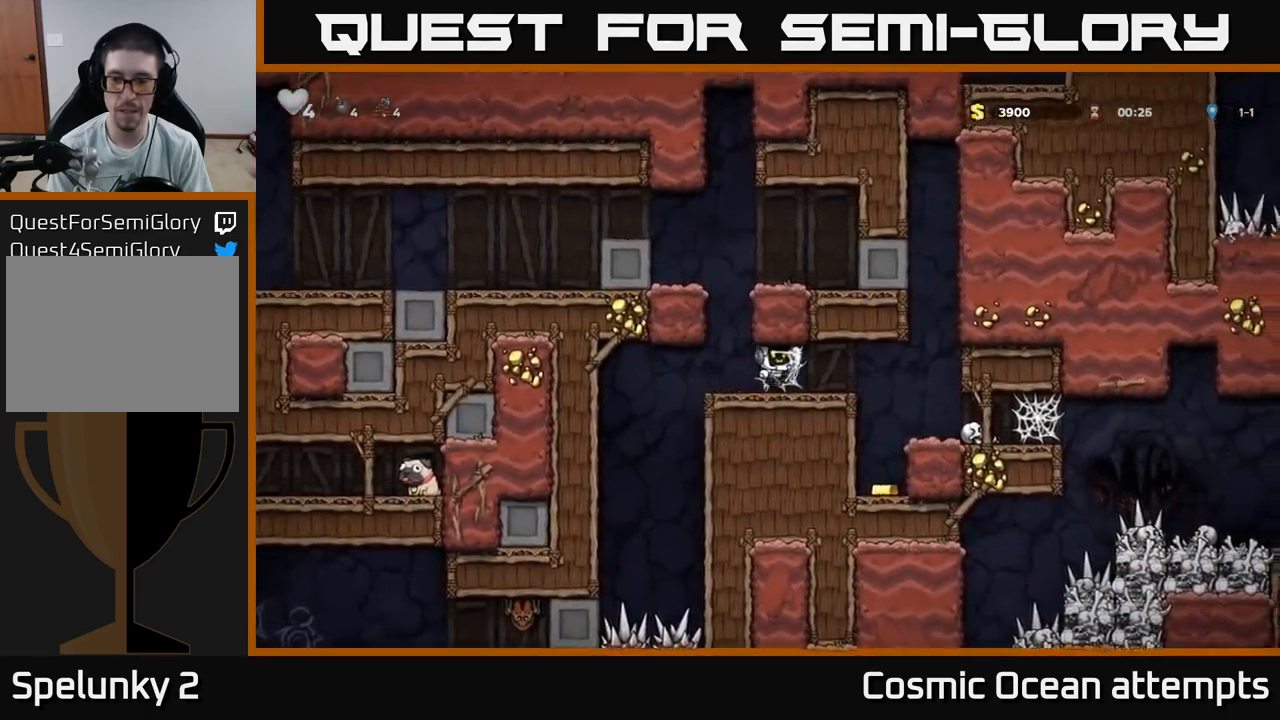
{"buttons": [], "left_stick": "center", "right_stick": "center", "events": [[17, "A", "down"], [84, "A", "up"], [167, "A", "down"], [234, "A", "up"], [484, "DPAD_RIGHT", "up"]]}
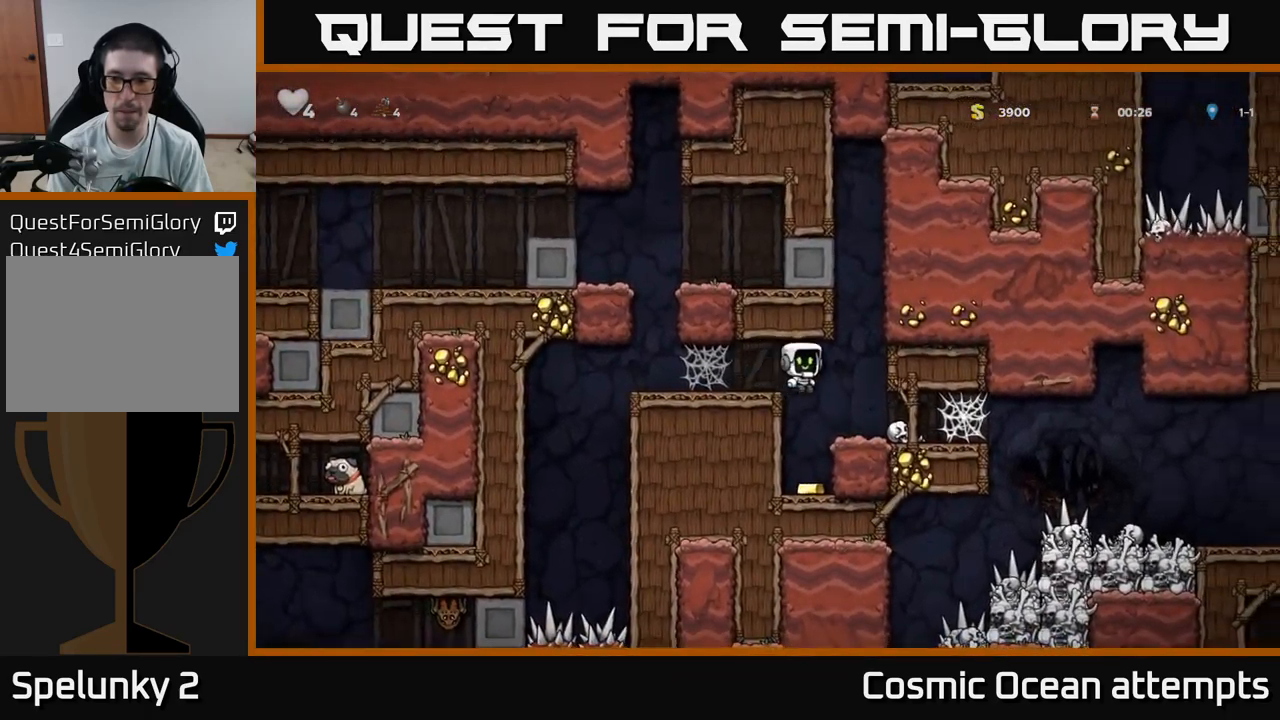
{"buttons": [], "left_stick": "center", "right_stick": "center", "events": [[34, "DPAD_LEFT", "down"], [167, "DPAD_LEFT", "up"]]}
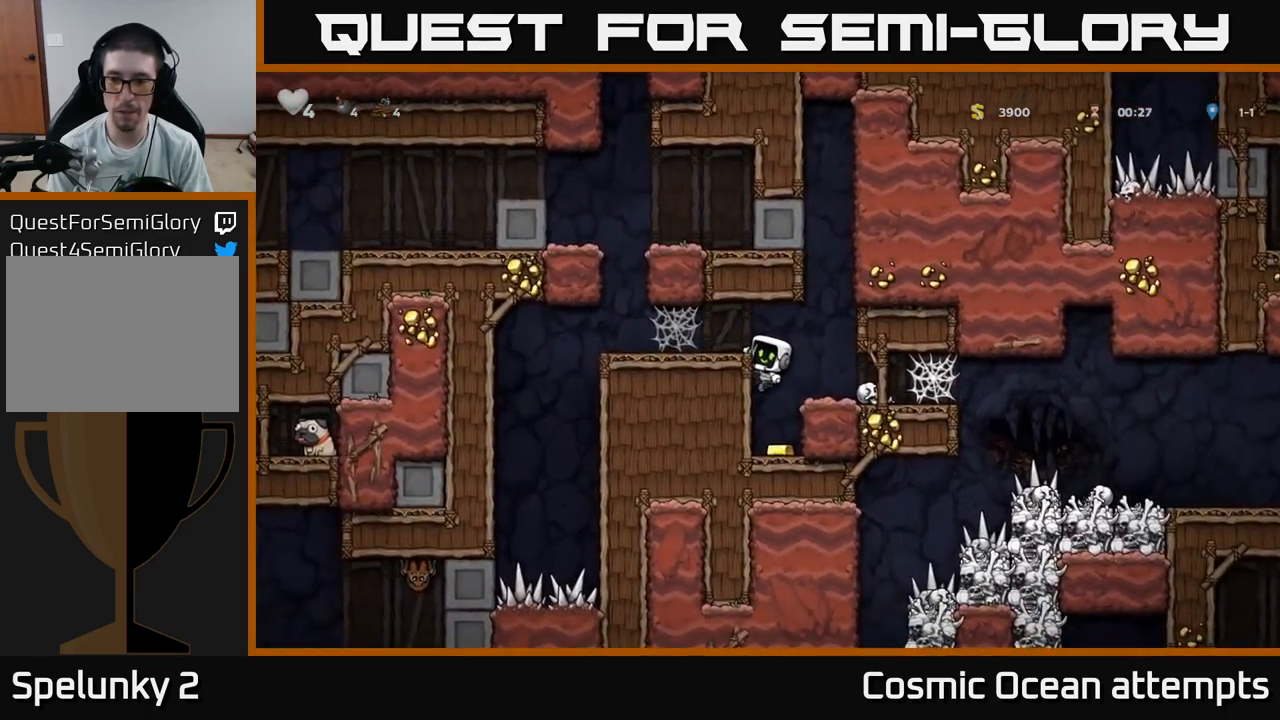
{"buttons": [], "left_stick": "center", "right_stick": "center", "events": [[117, "DPAD_DOWN", "down"], [200, "A", "down"], [300, "A", "up"], [334, "DPAD_DOWN", "up"]]}
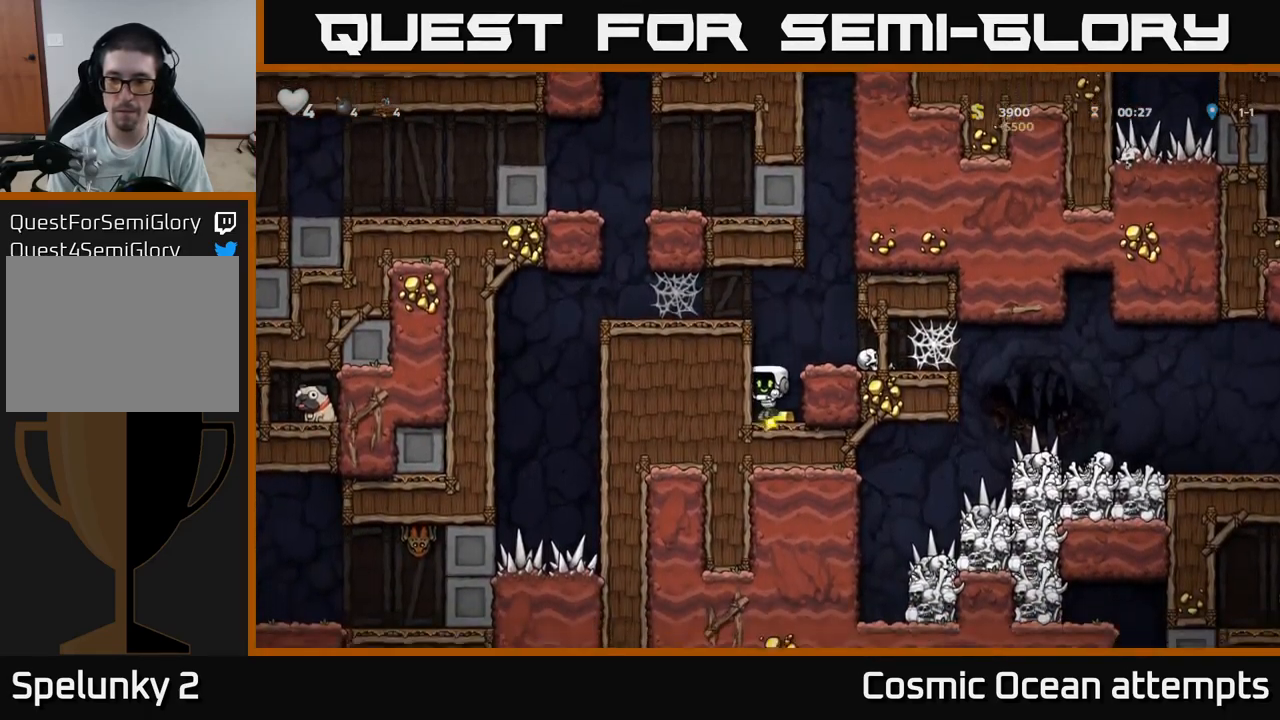
{"buttons": [], "left_stick": "center", "right_stick": "center", "events": [[34, "DPAD_RIGHT", "down"], [317, "DPAD_RIGHT", "up"]]}
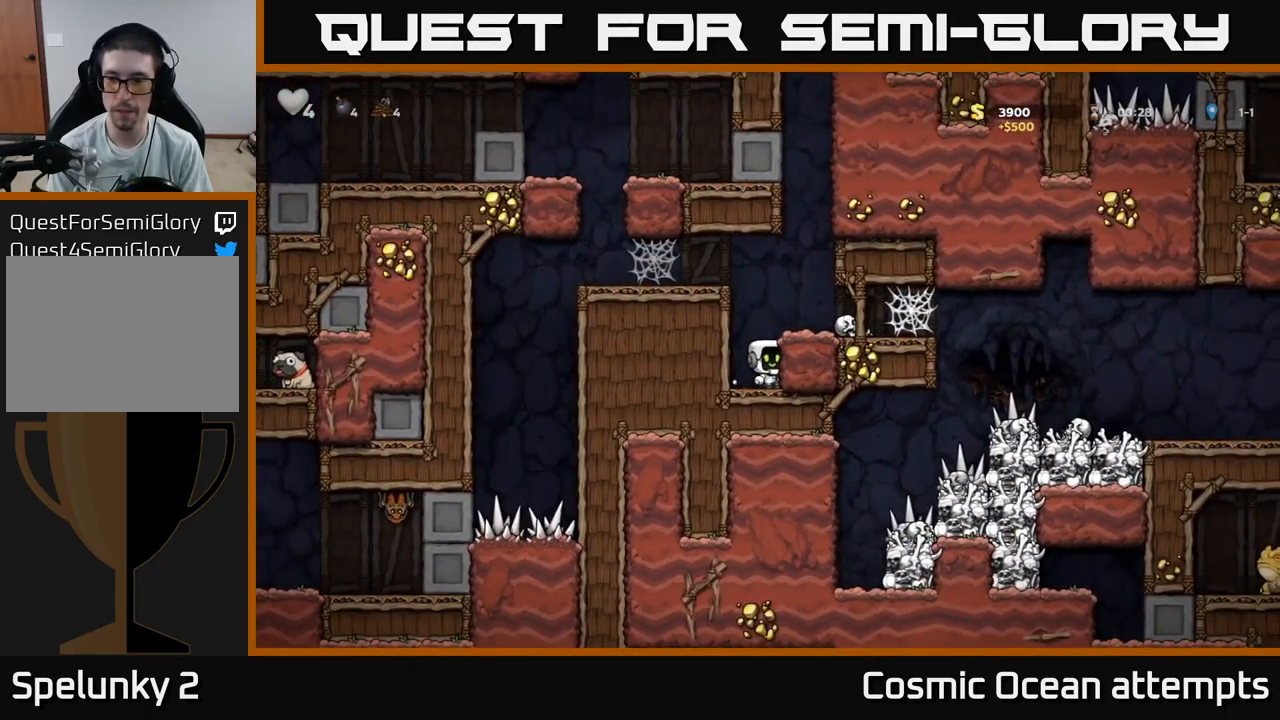
{"buttons": ["DPAD_RIGHT"], "left_stick": "center", "right_stick": "center", "events": [[267, "A", "down"], [284, "DPAD_RIGHT", "down"], [417, "A", "up"]]}
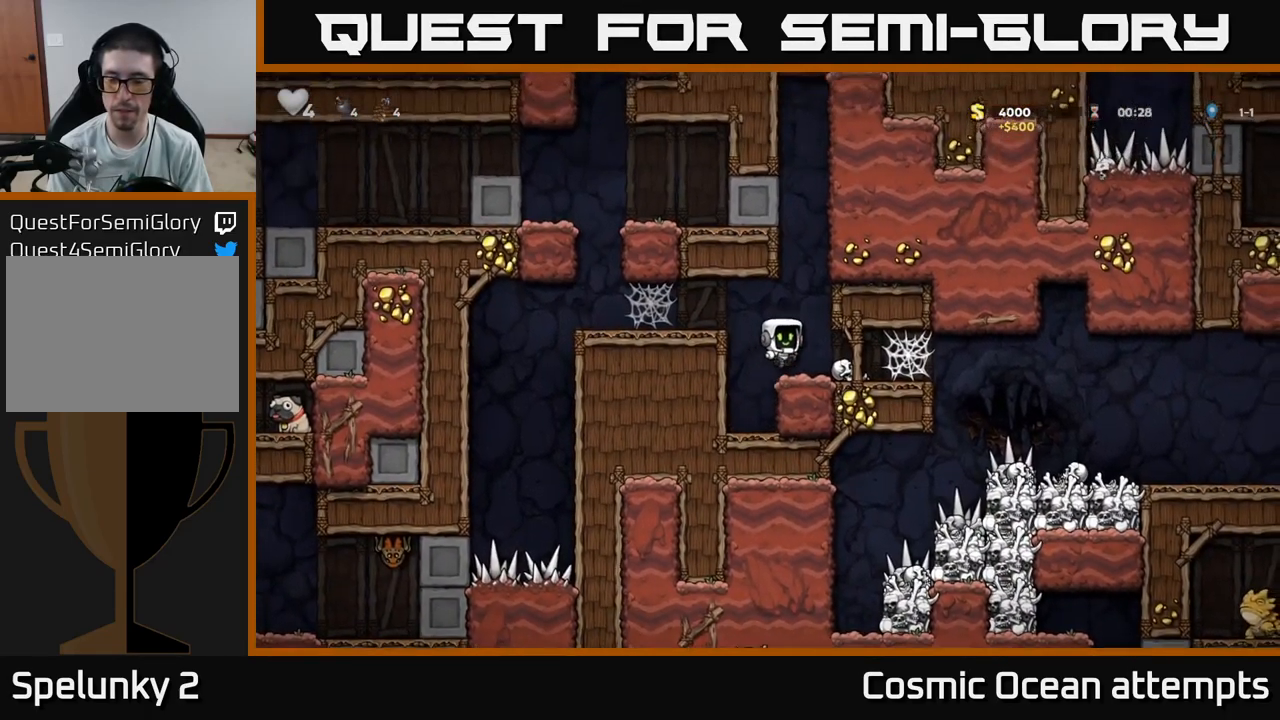
{"buttons": ["DPAD_DOWN"], "left_stick": "center", "right_stick": "center", "events": [[266, "DPAD_RIGHT", "up"], [500, "DPAD_DOWN", "down"]]}
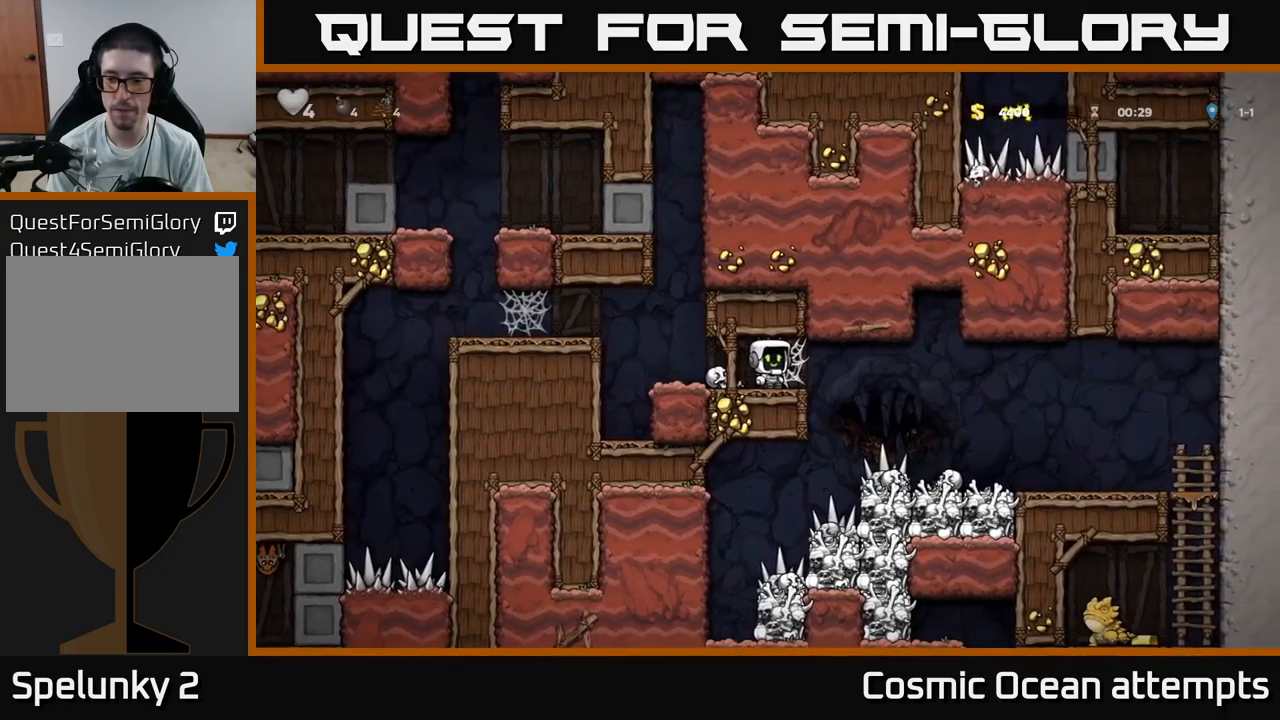
{"buttons": ["DPAD_DOWN"], "left_stick": "center", "right_stick": "center", "events": []}
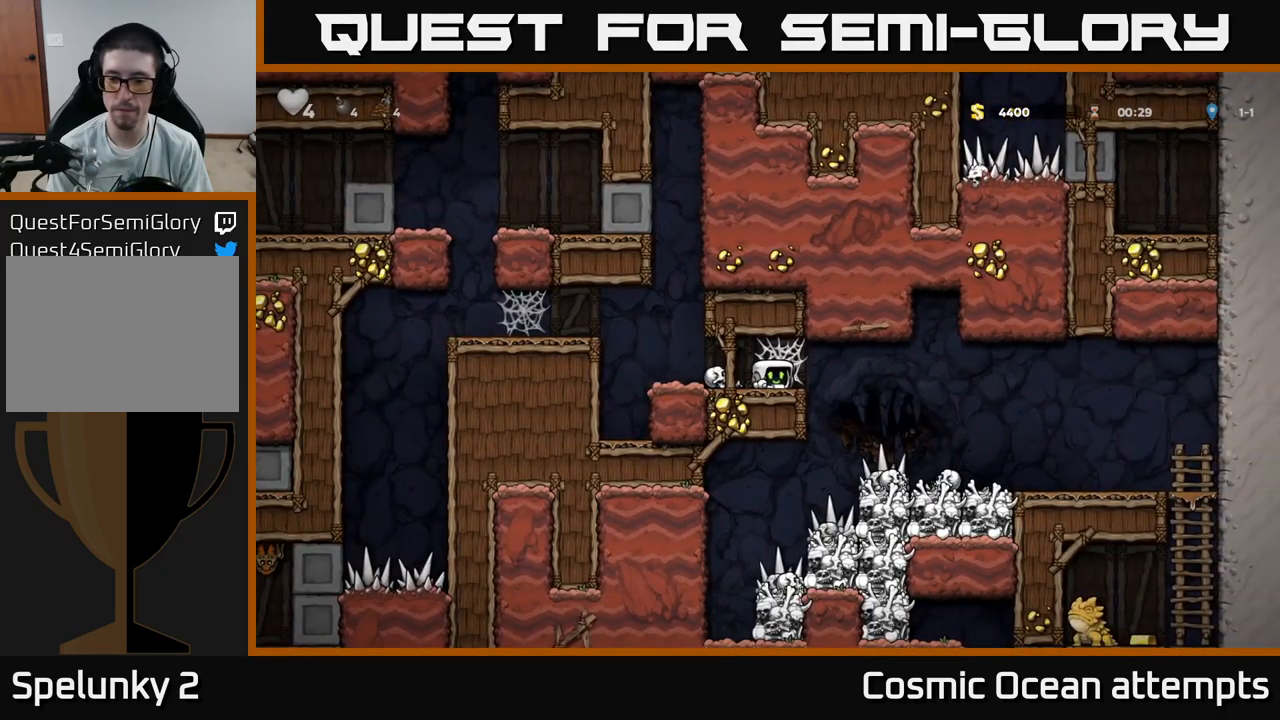
{"buttons": ["DPAD_RIGHT"], "left_stick": "center", "right_stick": "center", "events": [[433, "DPAD_DOWN", "up"], [483, "DPAD_RIGHT", "down"]]}
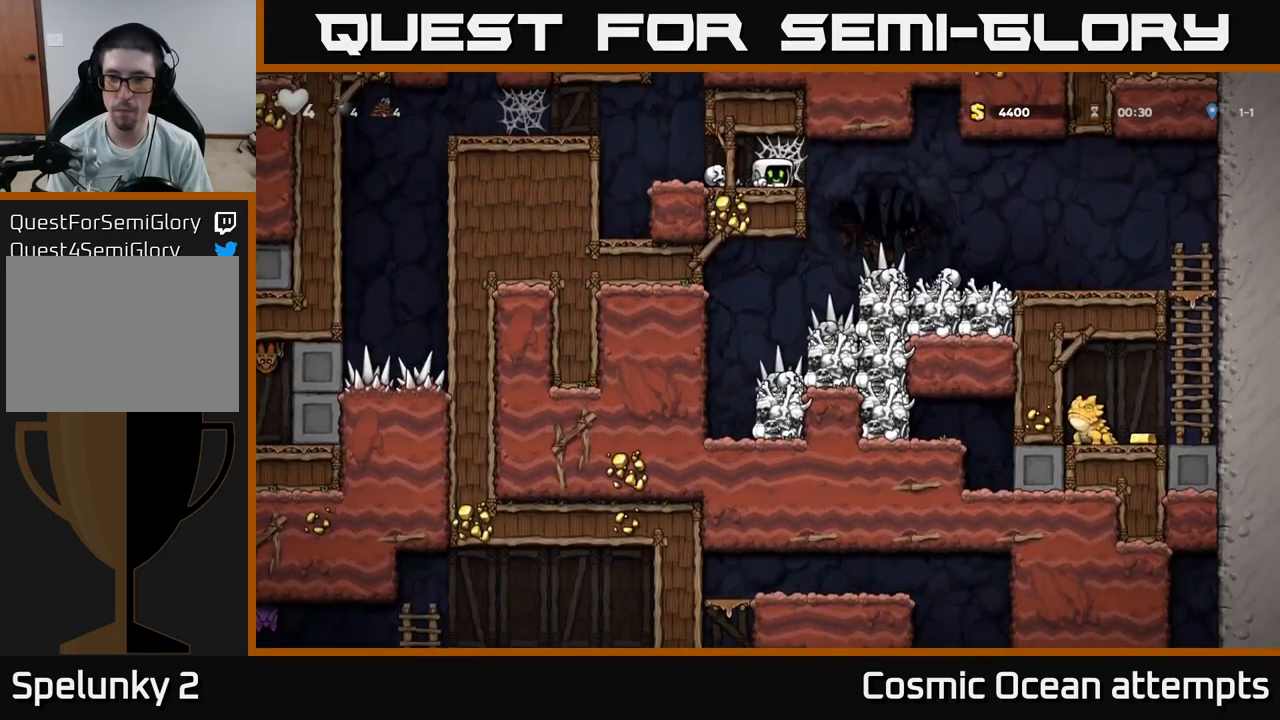
{"buttons": ["DPAD_RIGHT"], "left_stick": "center", "right_stick": "center", "events": []}
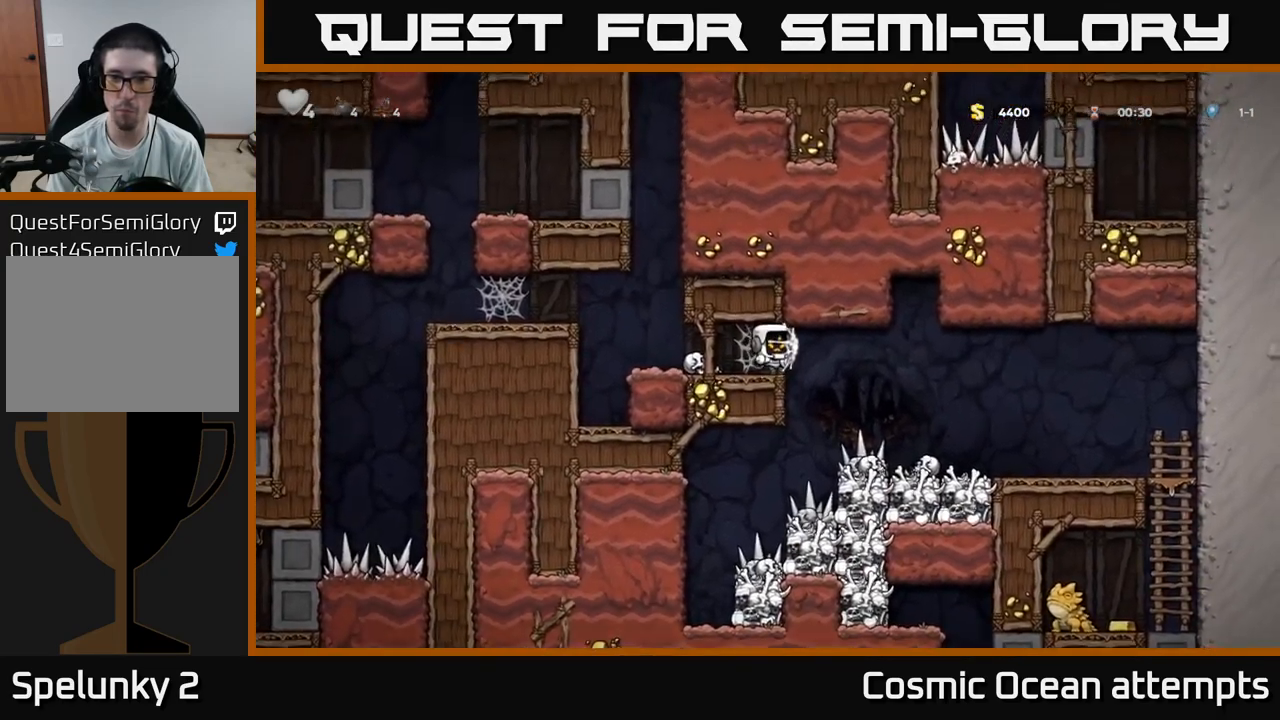
{"buttons": ["DPAD_LEFT"], "left_stick": "center", "right_stick": "center", "events": [[33, "DPAD_RIGHT", "up"], [66, "DPAD_LEFT", "down"]]}
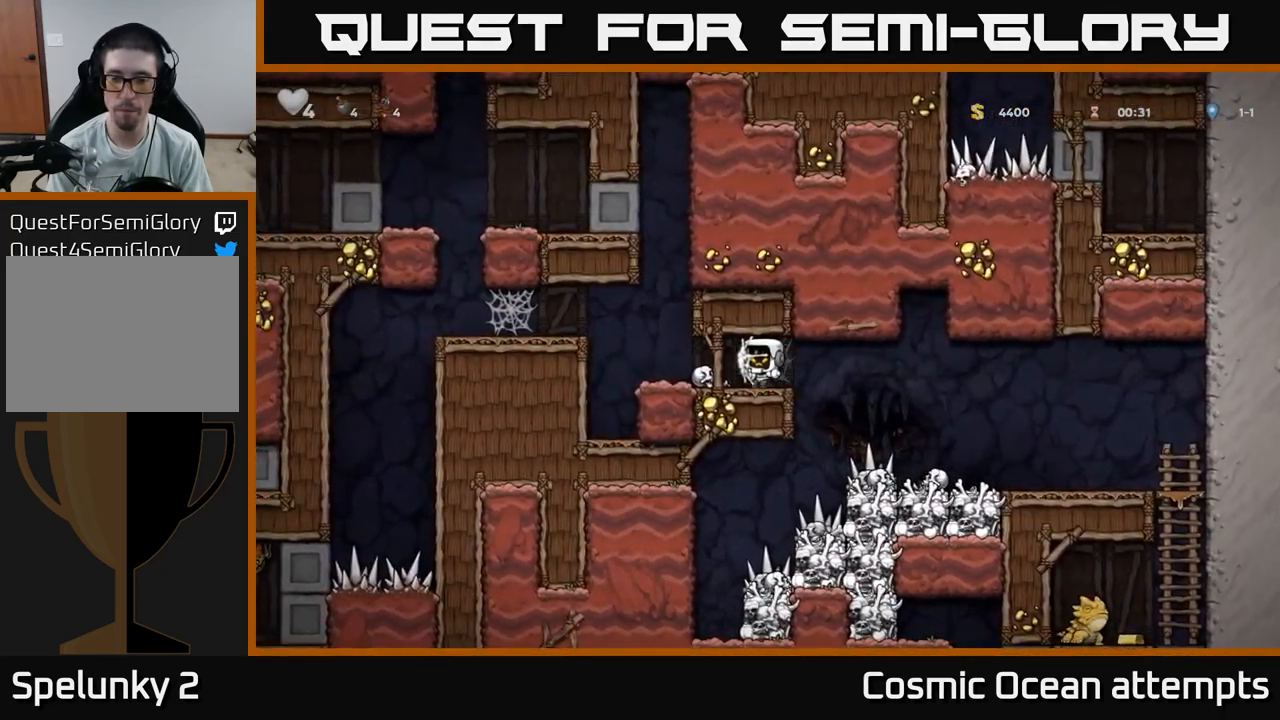
{"buttons": ["DPAD_RIGHT"], "left_stick": "center", "right_stick": "center", "events": [[233, "DPAD_LEFT", "up"], [366, "DPAD_RIGHT", "down"]]}
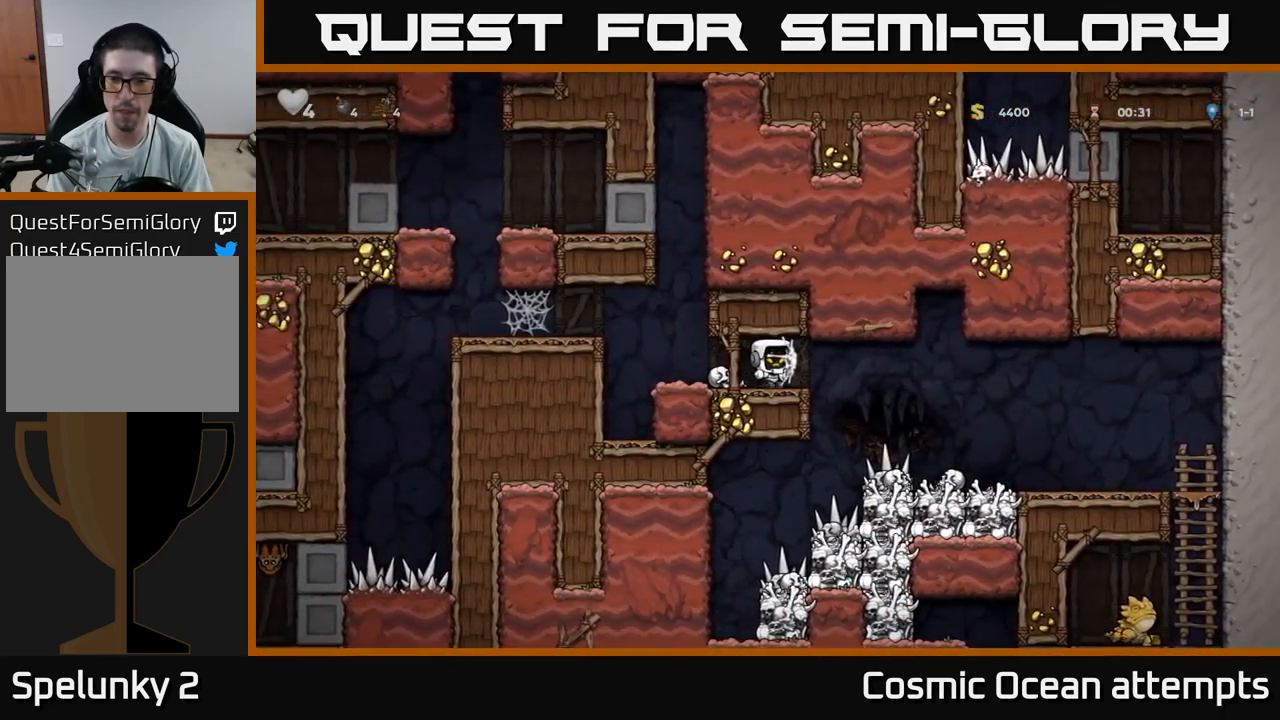
{"buttons": ["DPAD_RIGHT"], "left_stick": "center", "right_stick": "center", "events": []}
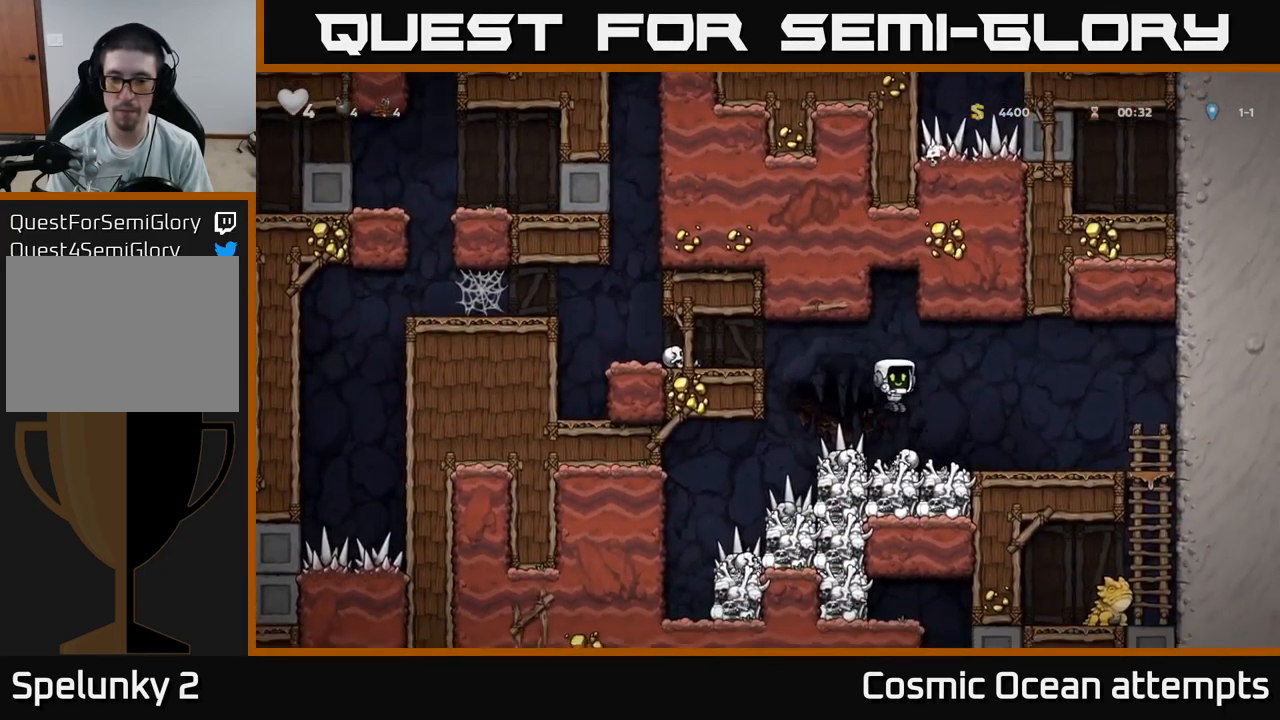
{"buttons": ["DPAD_RIGHT"], "left_stick": "center", "right_stick": "center", "events": []}
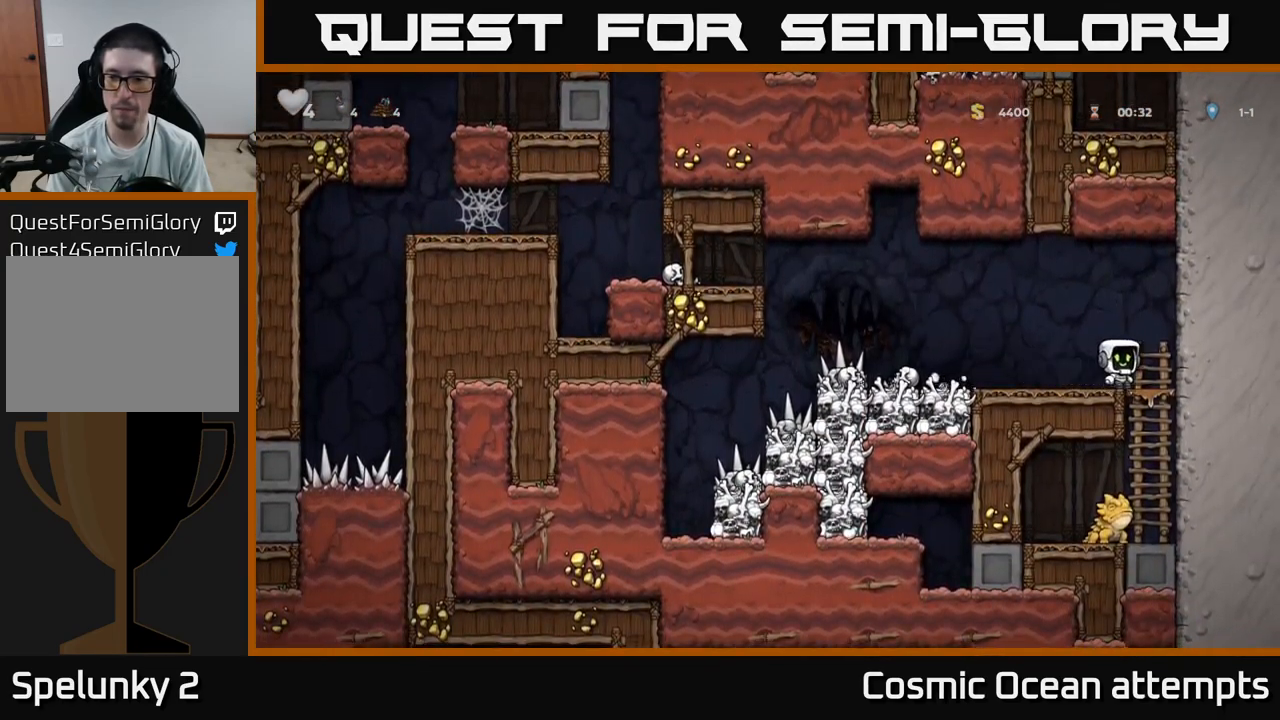
{"buttons": ["DPAD_LEFT"], "left_stick": "center", "right_stick": "center", "events": [[16, "DPAD_RIGHT", "up"], [66, "DPAD_DOWN", "down"], [166, "A", "down"], [266, "A", "up"], [266, "DPAD_DOWN", "up"], [316, "DPAD_LEFT", "down"]]}